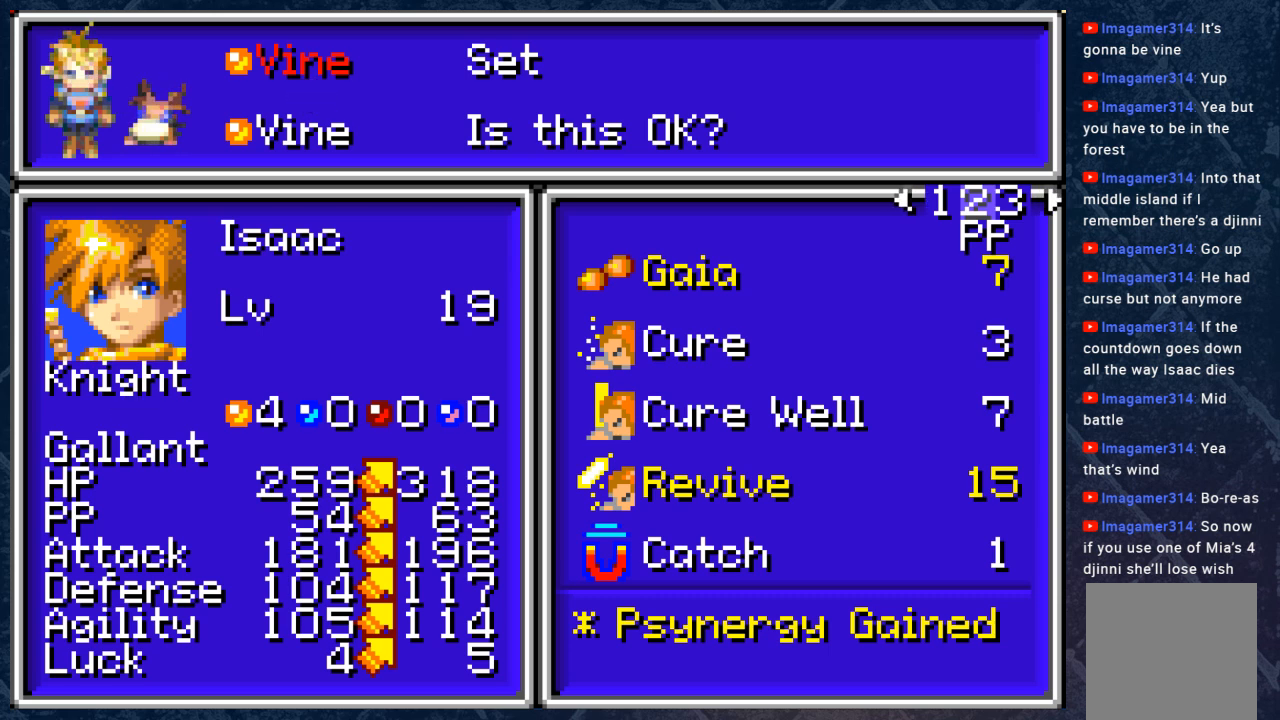
Gameplay with a controller (Xbox layout); each line is a JSON object with the inputs held at the frame after it. "events" lists button and stick changes between this image and that frame as [ms after this image, input, new state], when the widget could be followed in between.
{"buttons": [], "left_stick": "center", "right_stick": "center", "events": [[50, "A", "down"], [233, "A", "up"]]}
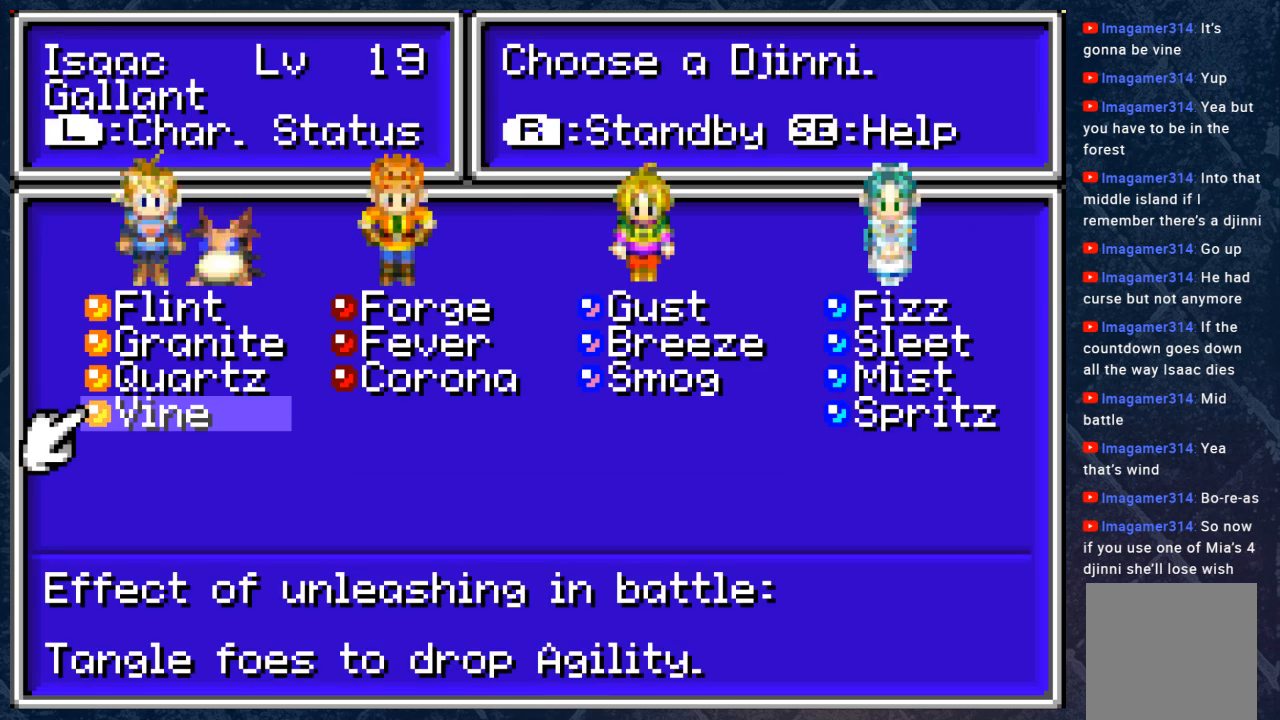
{"buttons": [], "left_stick": "center", "right_stick": "center", "events": []}
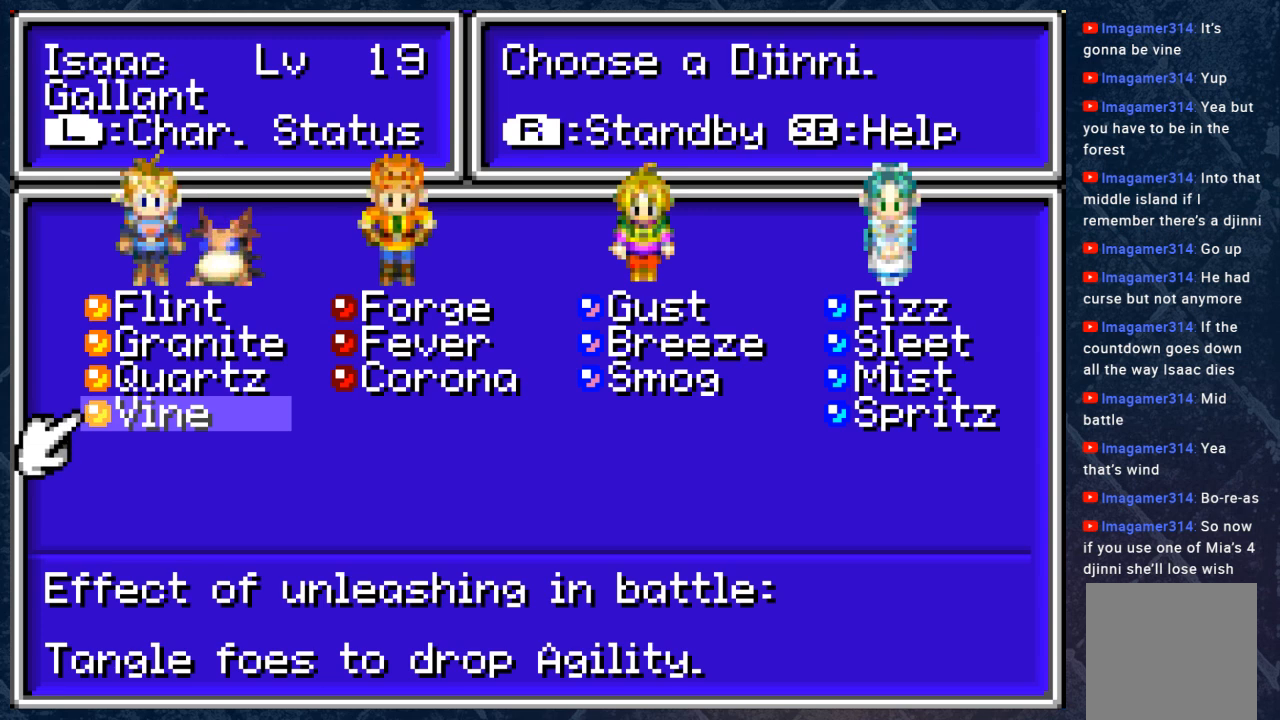
{"buttons": [], "left_stick": "center", "right_stick": "center", "events": []}
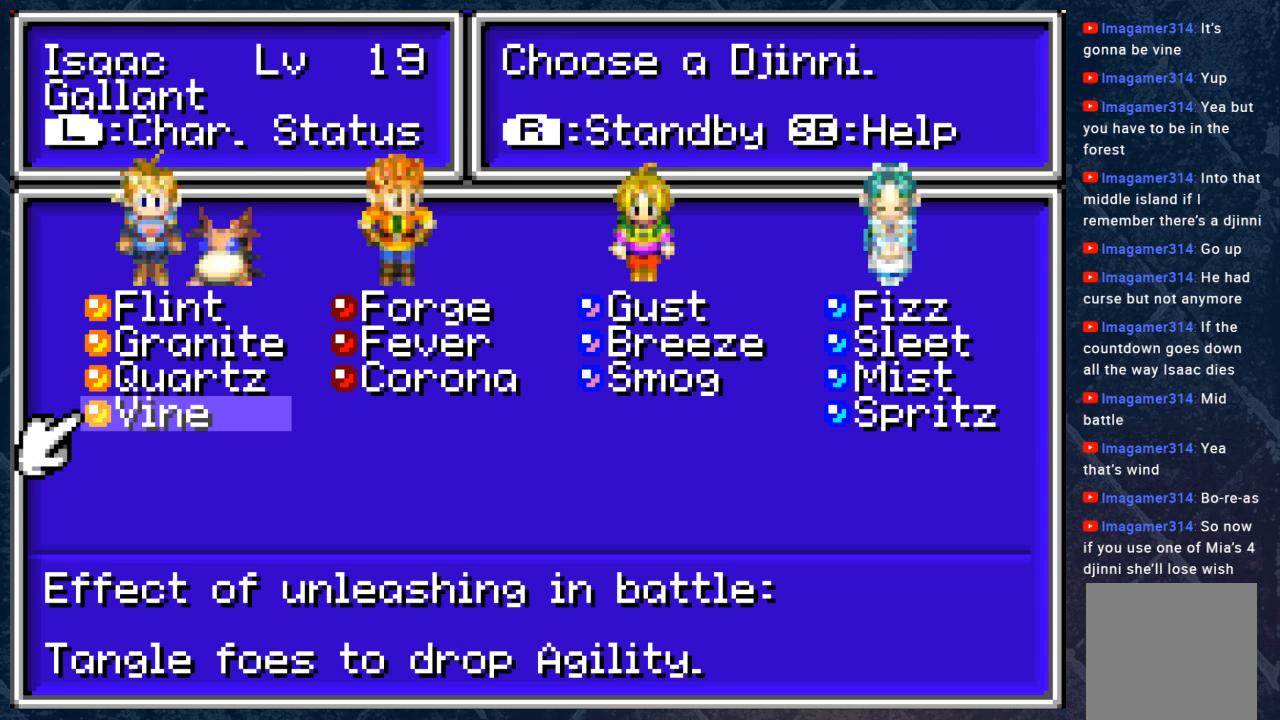
{"buttons": [], "left_stick": "center", "right_stick": "center", "events": []}
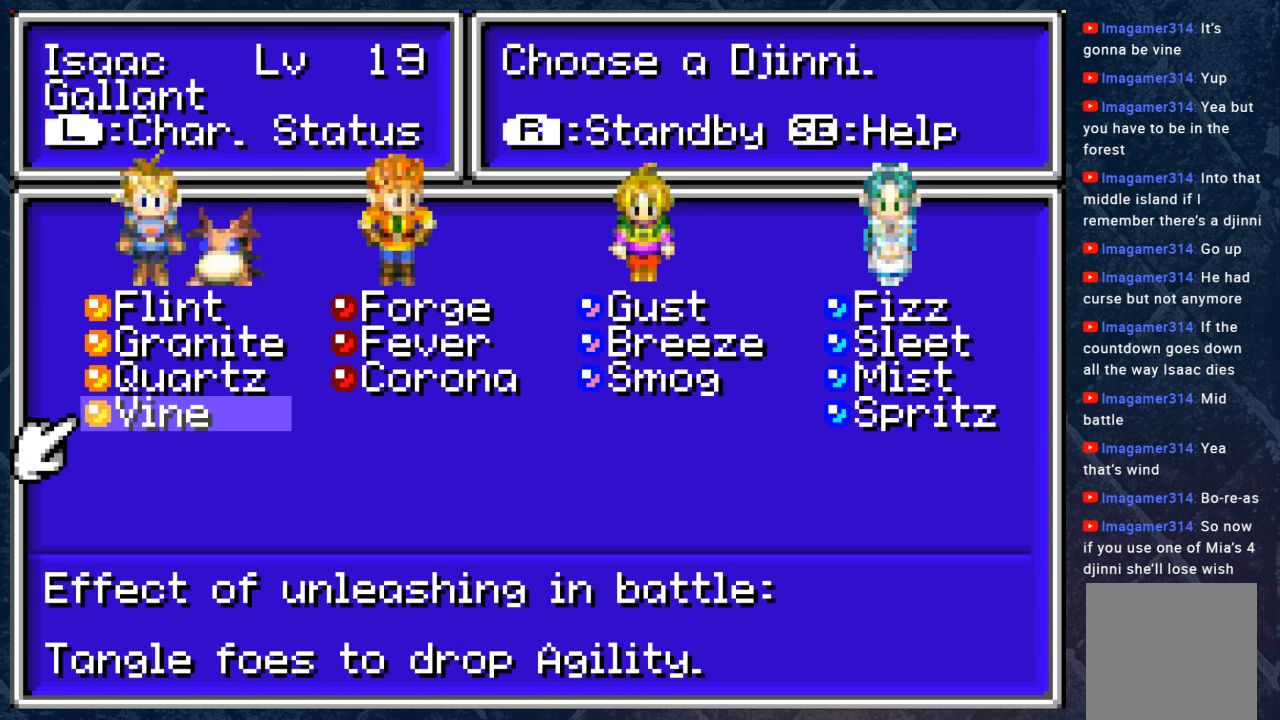
{"buttons": [], "left_stick": "center", "right_stick": "center", "events": [[300, "left_stick", "down"], [433, "left_stick", "center"]]}
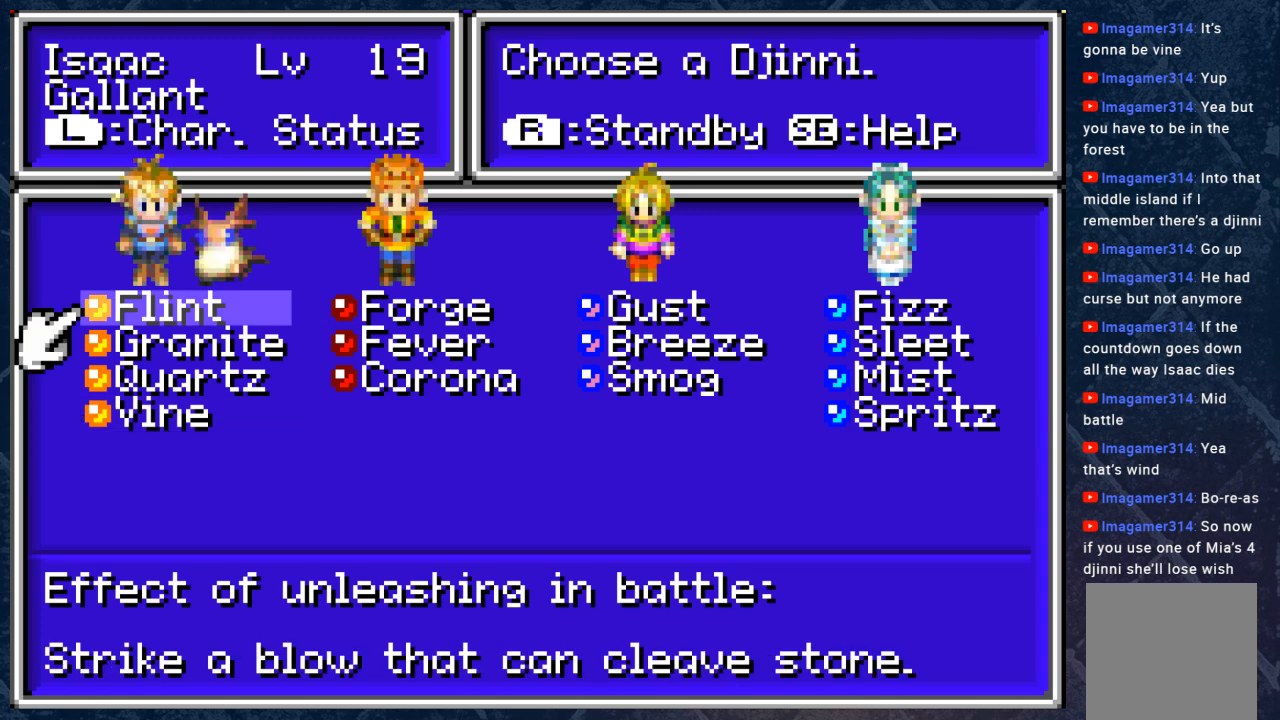
{"buttons": [], "left_stick": "center", "right_stick": "center", "events": [[233, "left_stick", "down"], [400, "left_stick", "center"]]}
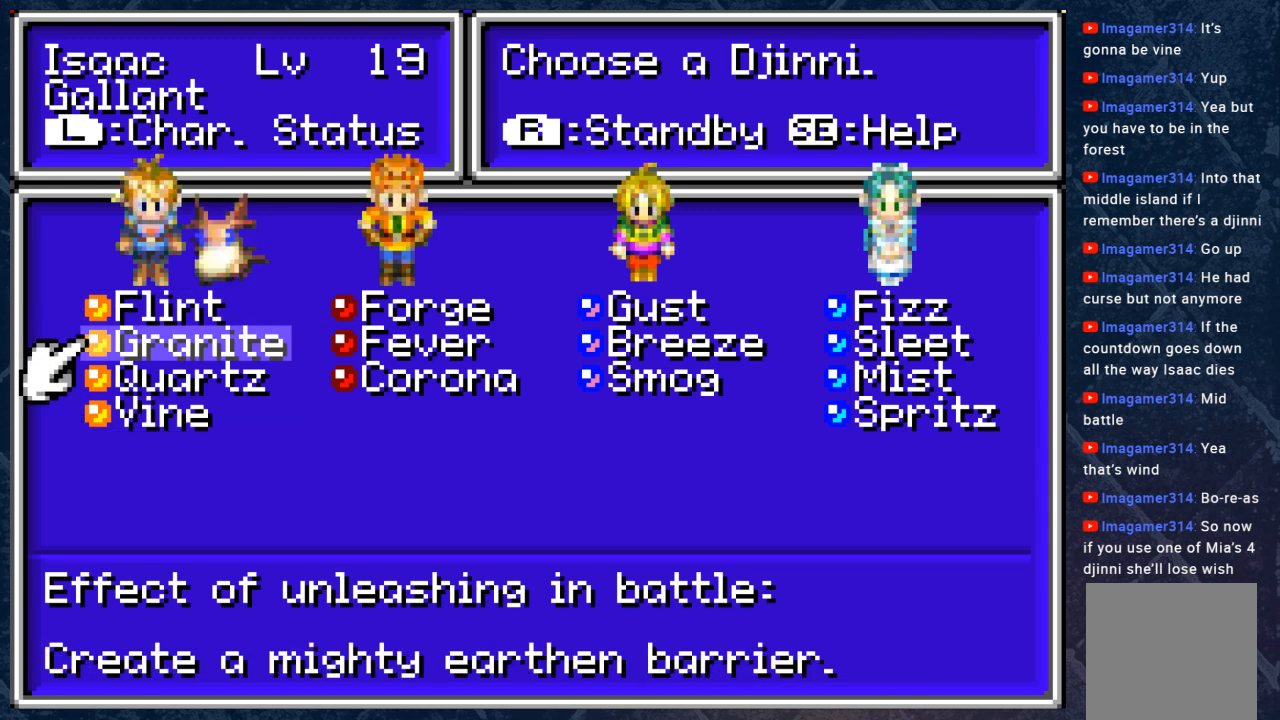
{"buttons": [], "left_stick": "center", "right_stick": "center", "events": []}
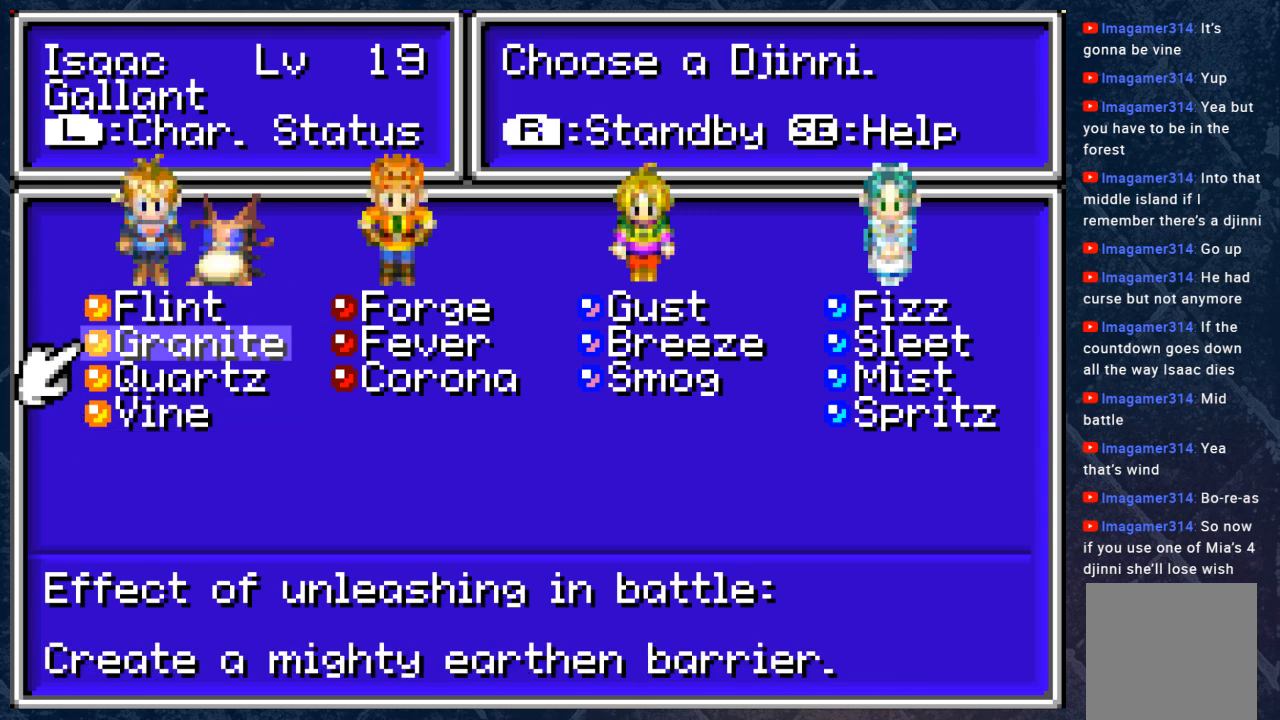
{"buttons": [], "left_stick": "center", "right_stick": "center", "events": []}
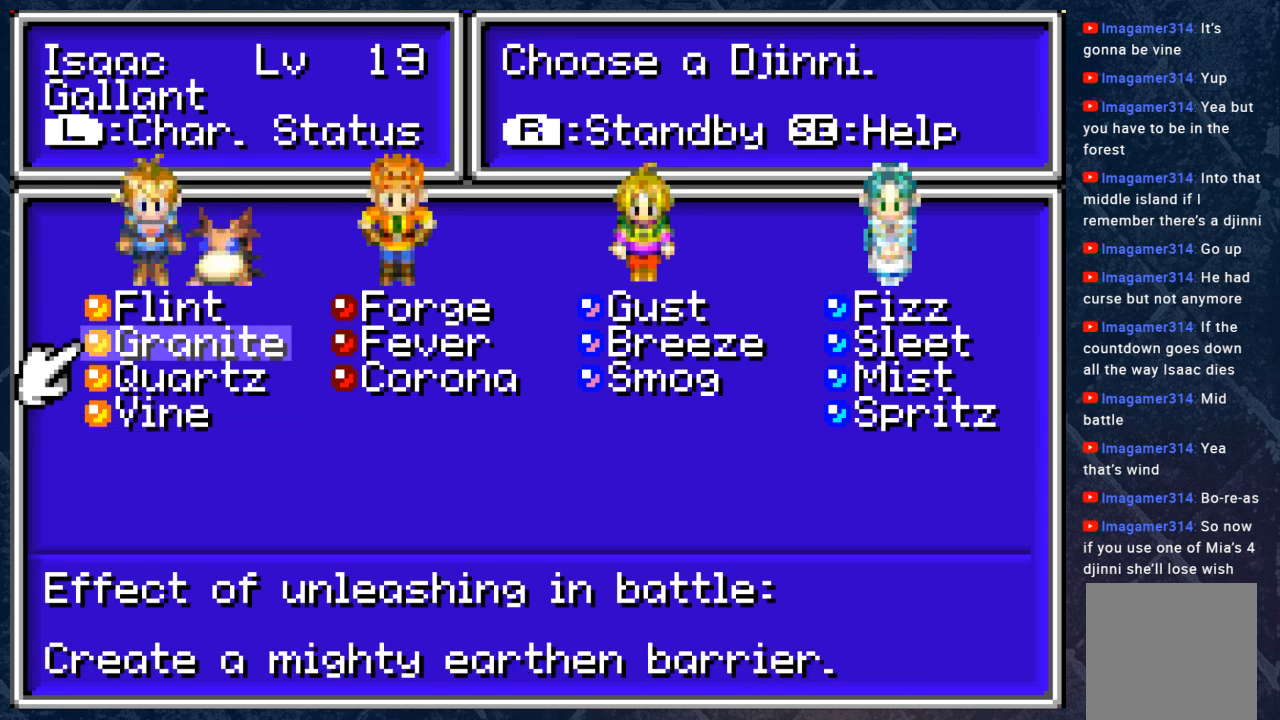
{"buttons": [], "left_stick": "down", "right_stick": "center", "events": [[500, "left_stick", "down"]]}
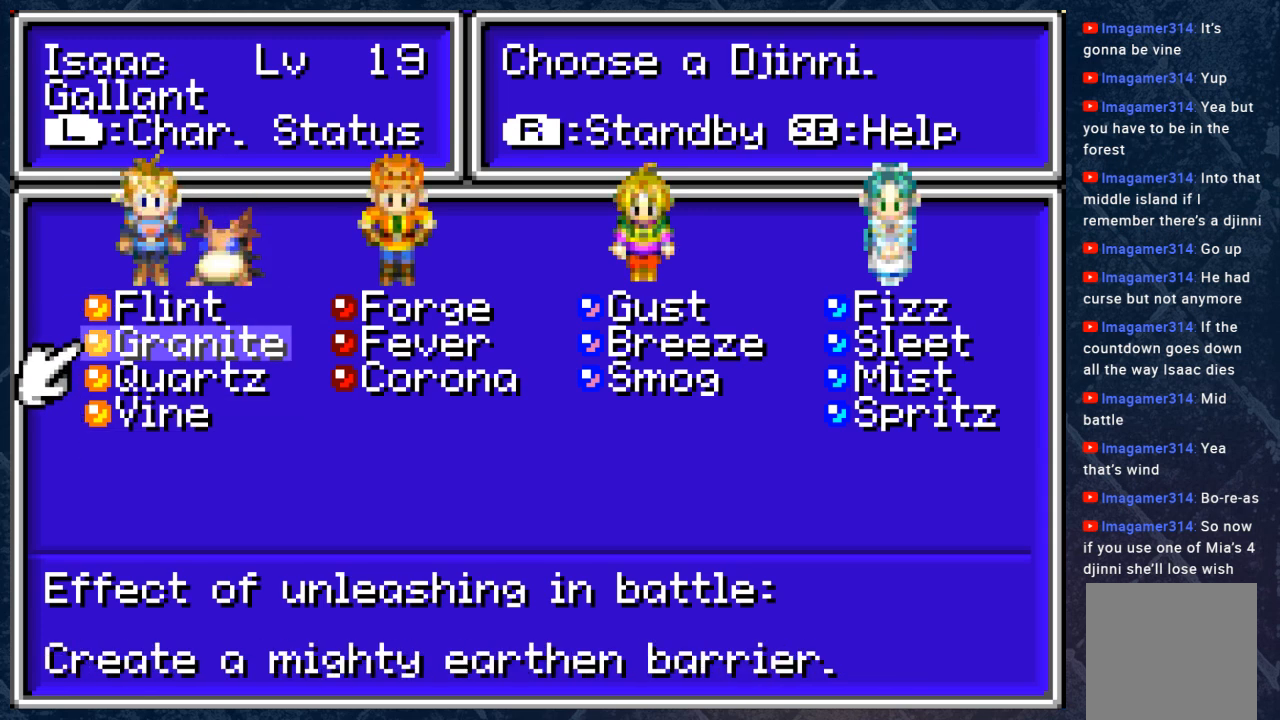
{"buttons": [], "left_stick": "center", "right_stick": "center", "events": [[217, "left_stick", "center"]]}
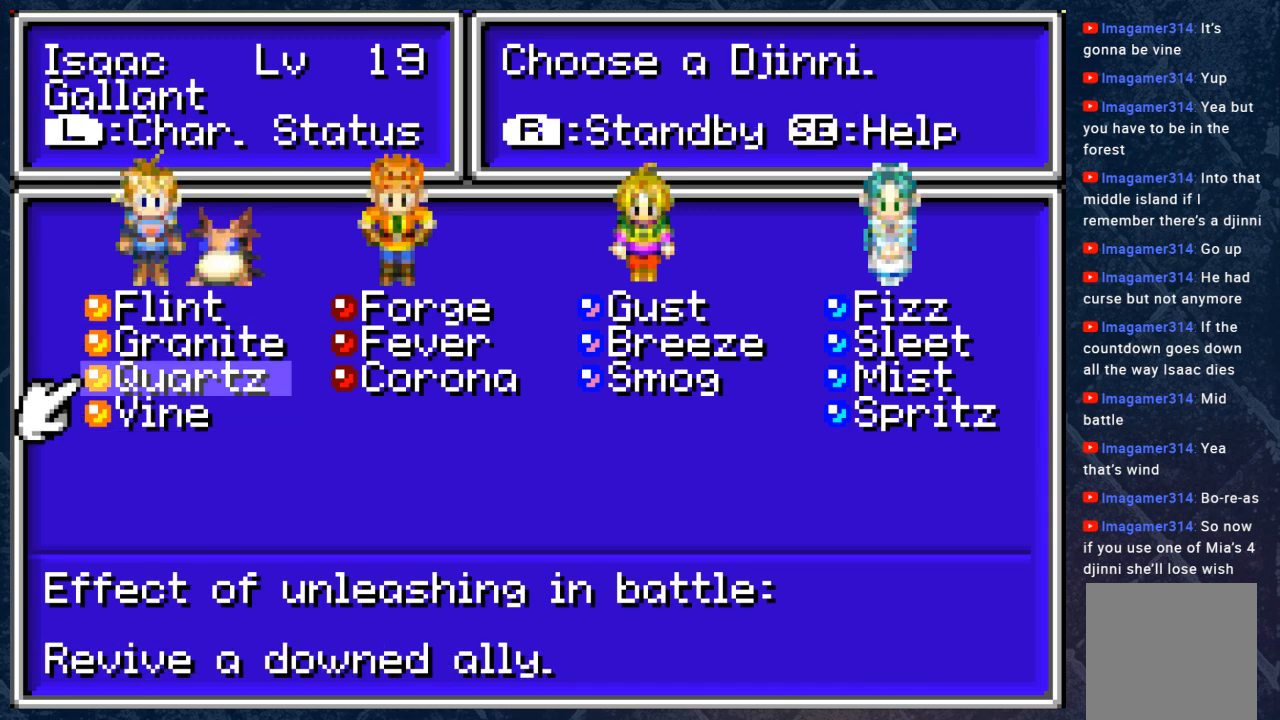
{"buttons": [], "left_stick": "center", "right_stick": "center", "events": [[167, "left_stick", "down"], [267, "left_stick", "center"]]}
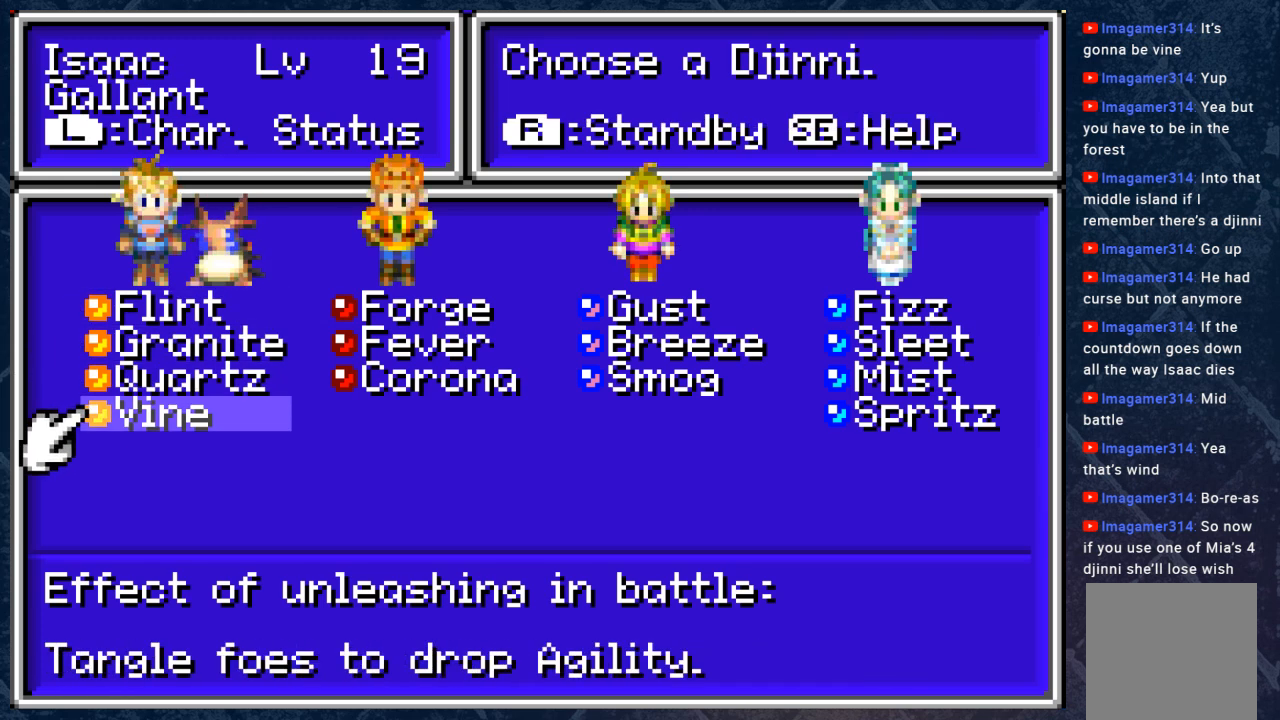
{"buttons": [], "left_stick": "center", "right_stick": "center", "events": []}
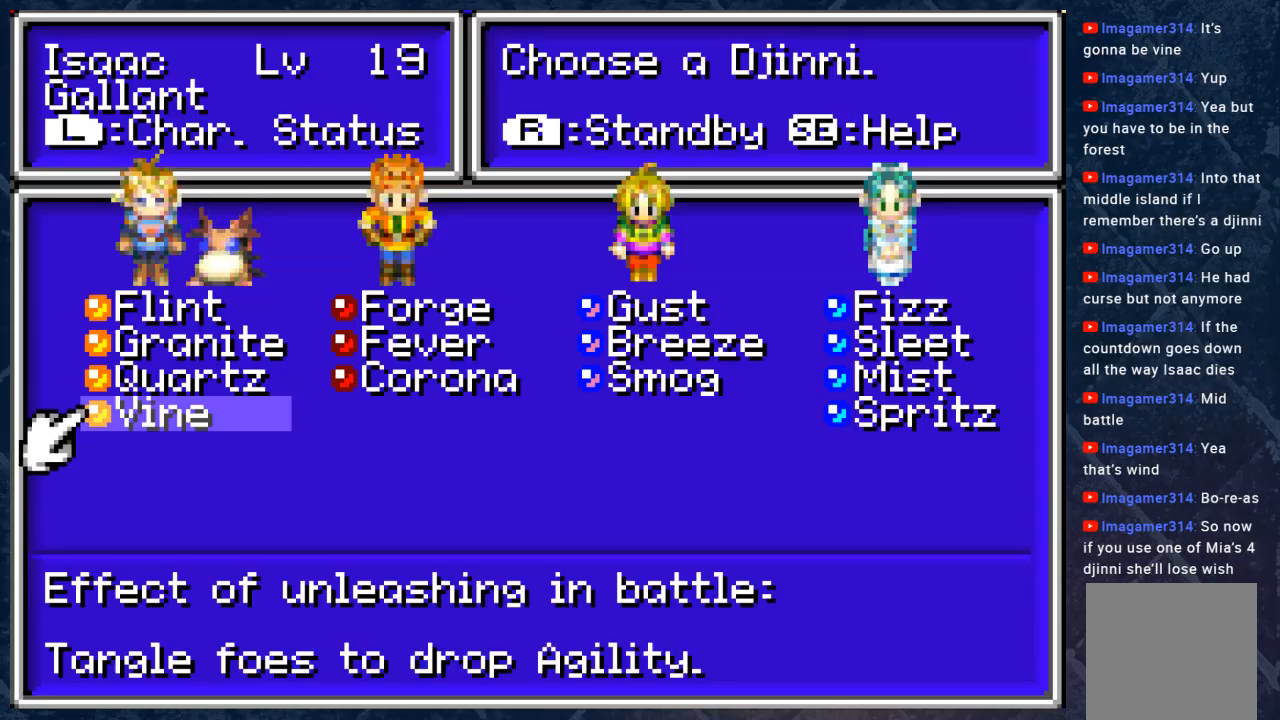
{"buttons": [], "left_stick": "center", "right_stick": "center", "events": []}
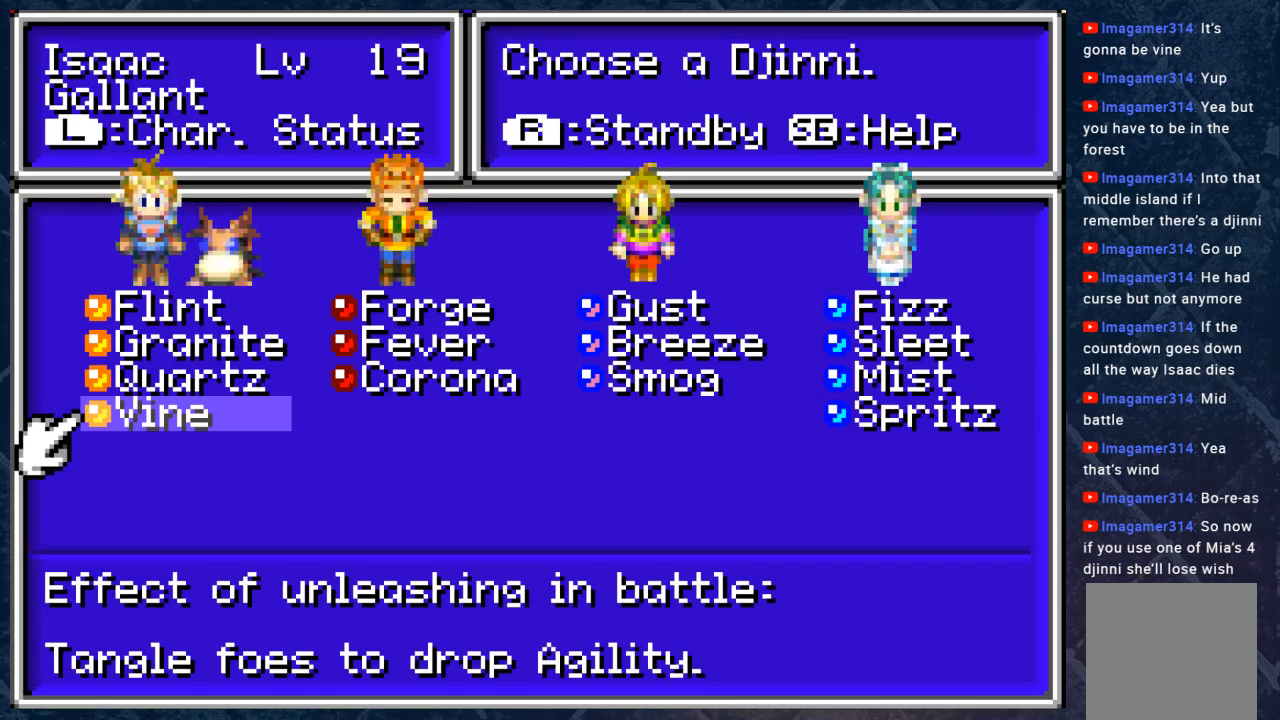
{"buttons": [], "left_stick": "center", "right_stick": "center", "events": [[300, "B", "down"], [450, "B", "up"]]}
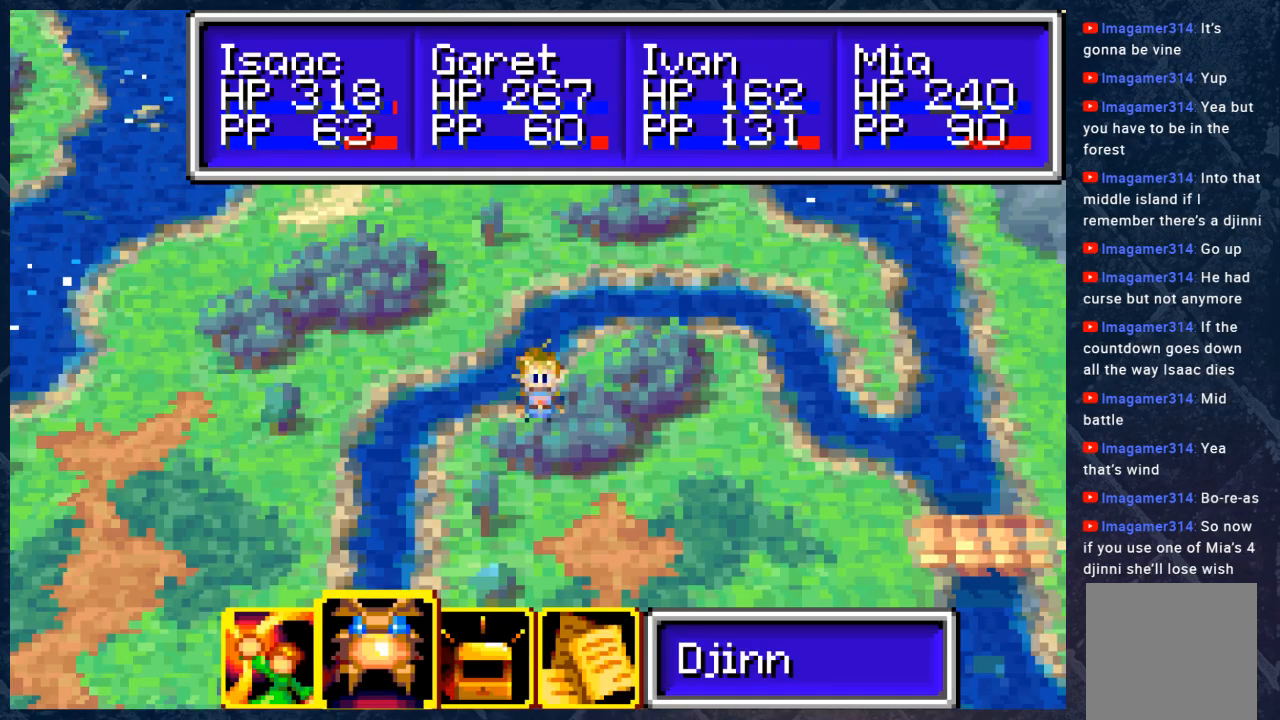
{"buttons": [], "left_stick": "center", "right_stick": "center", "events": [[100, "B", "down"], [200, "B", "up"]]}
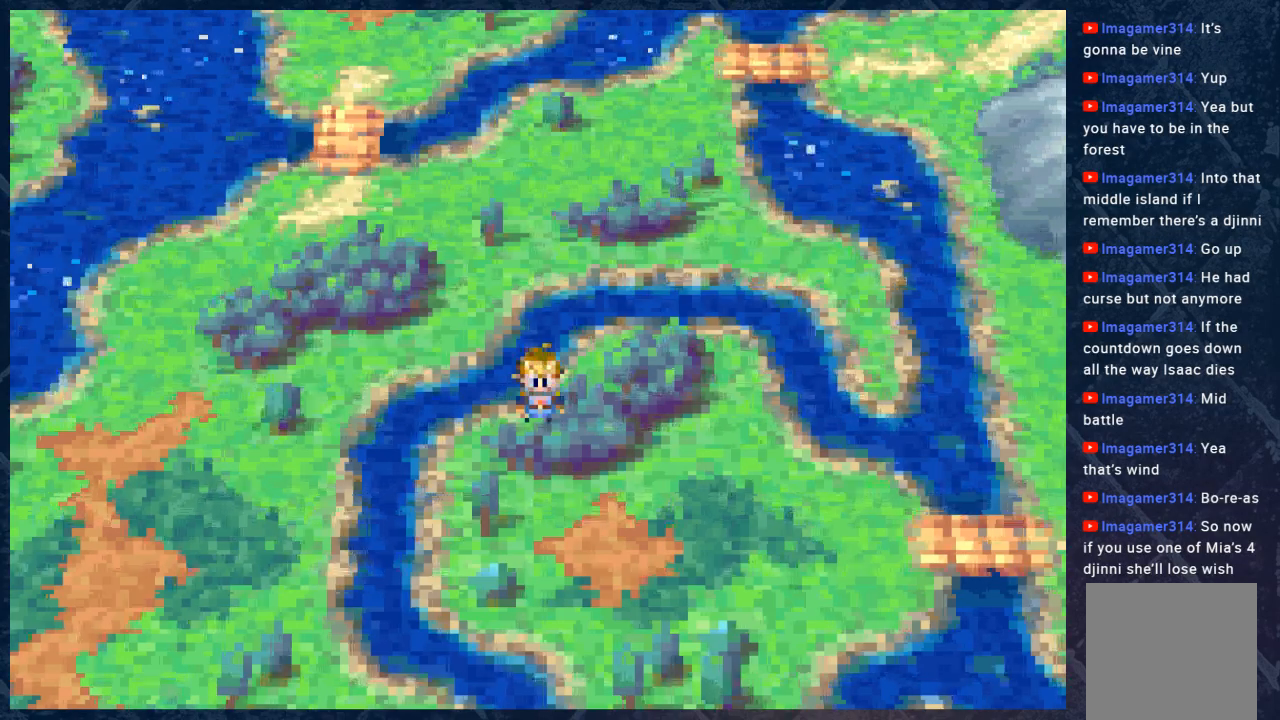
{"buttons": ["B"], "left_stick": "down-right", "right_stick": "center", "events": [[100, "B", "down"], [167, "left_stick", "down-right"]]}
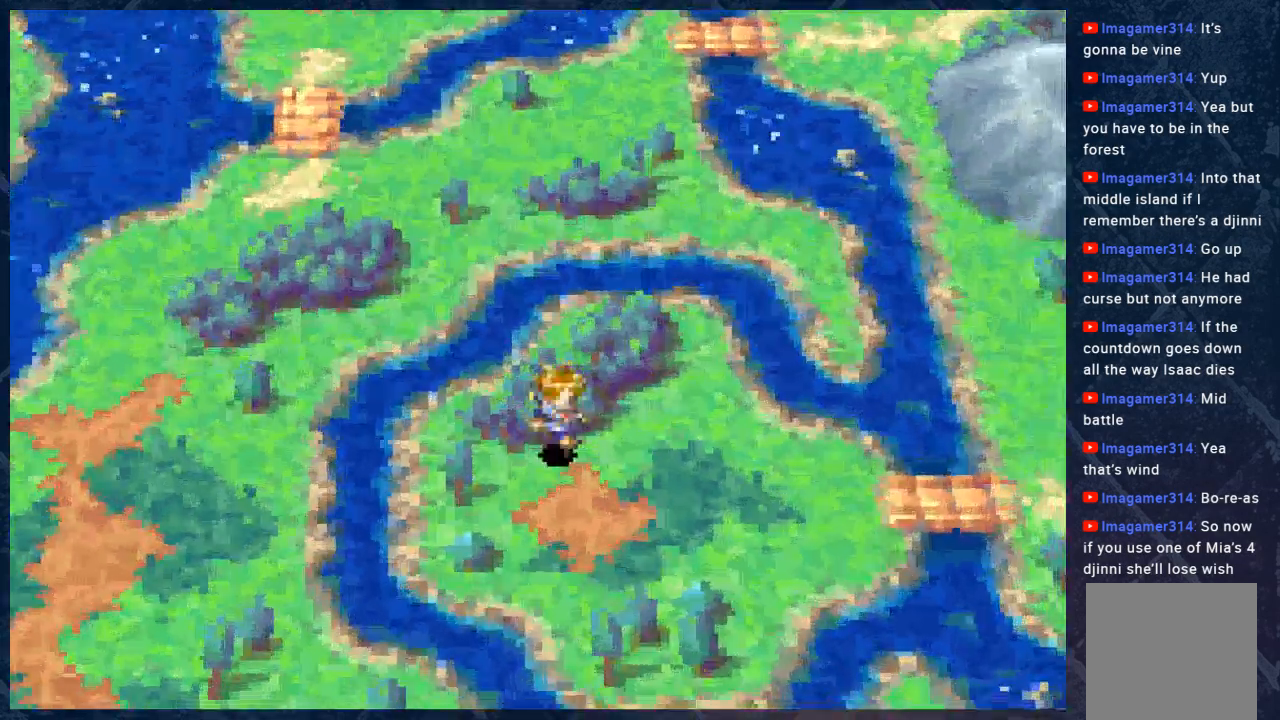
{"buttons": ["B", "R2"], "left_stick": "right", "right_stick": "center", "events": [[233, "R2", "down"], [350, "left_stick", "right"]]}
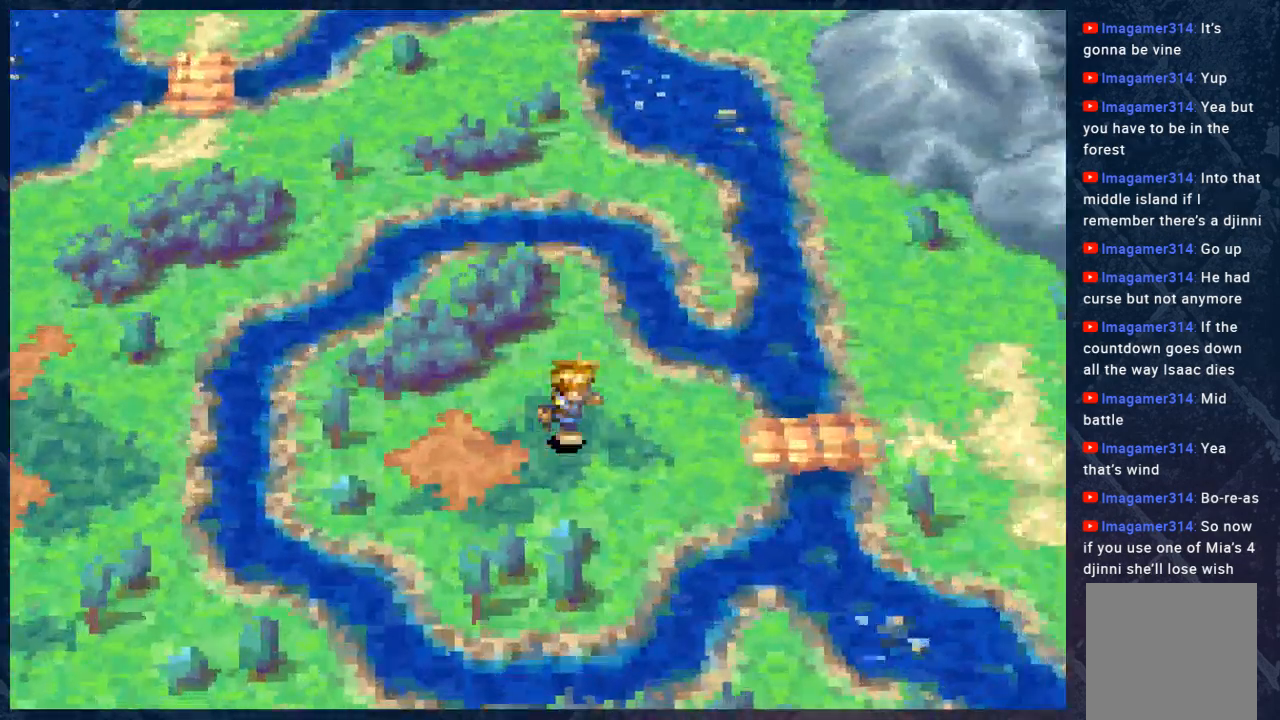
{"buttons": ["B", "R2"], "left_stick": "right", "right_stick": "center", "events": []}
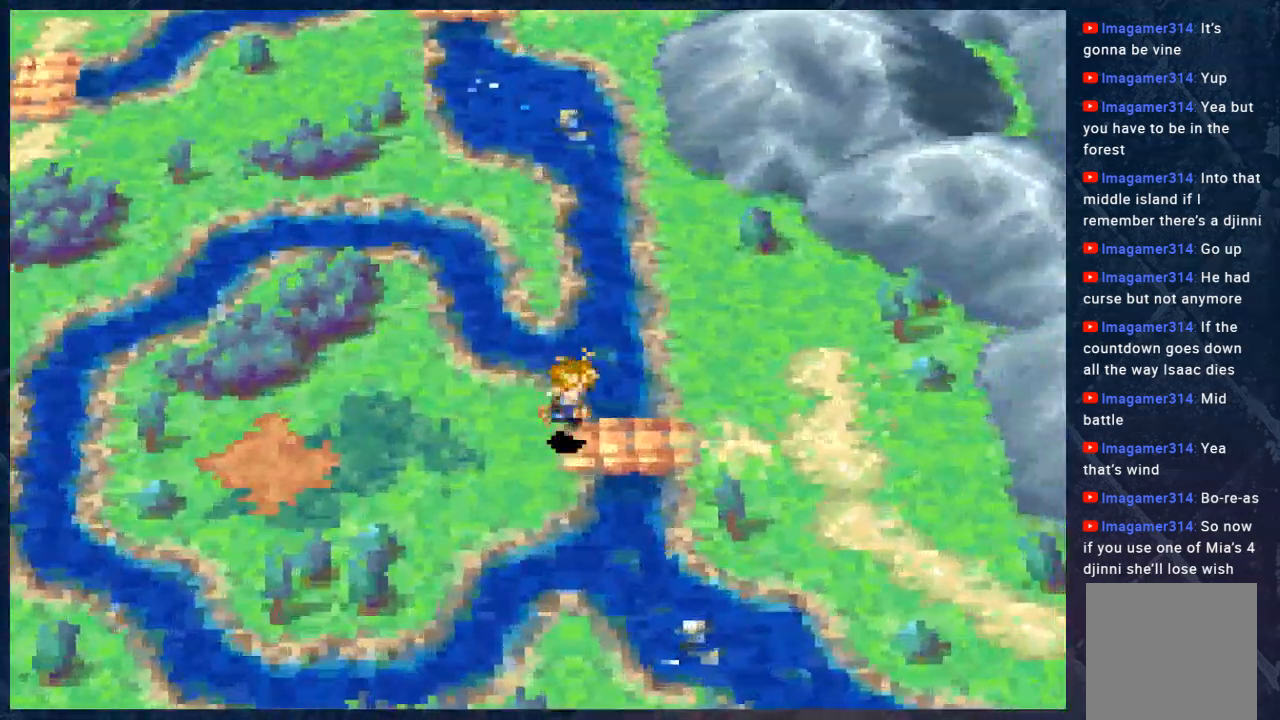
{"buttons": ["B", "R2"], "left_stick": "right", "right_stick": "center", "events": []}
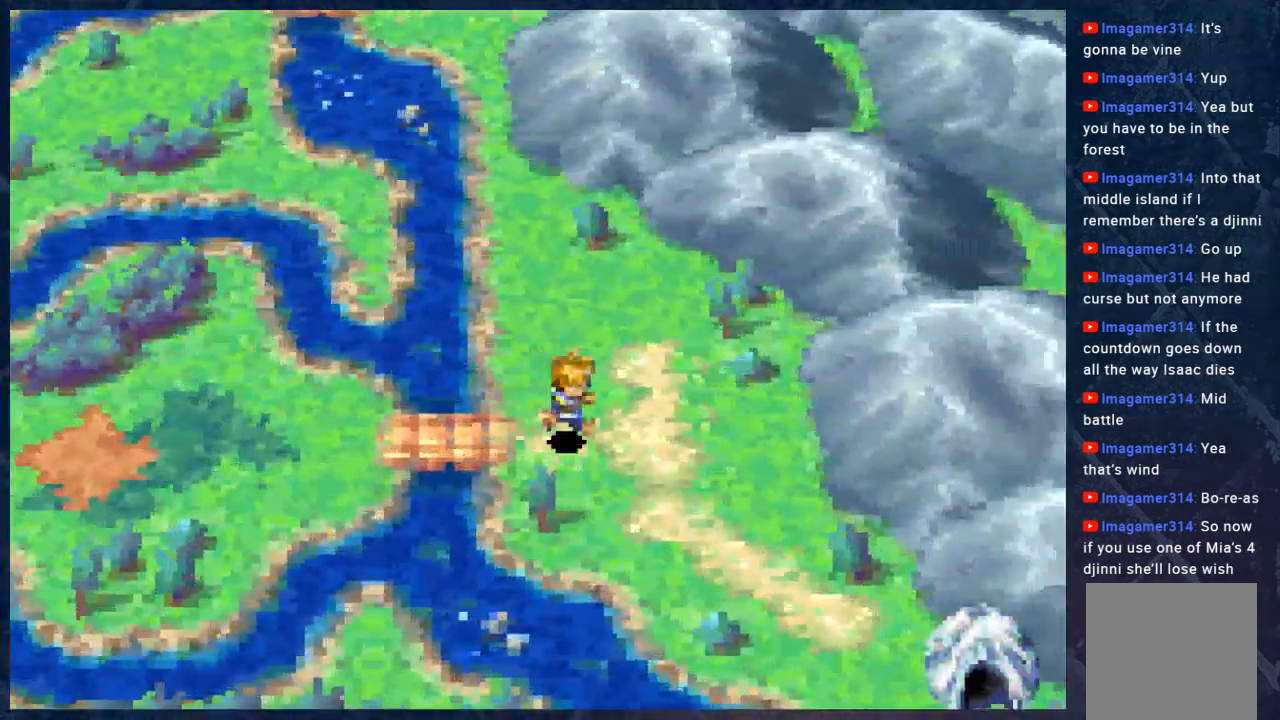
{"buttons": ["B"], "left_stick": "down-right", "right_stick": "center", "events": [[133, "left_stick", "down-right"], [367, "R2", "up"]]}
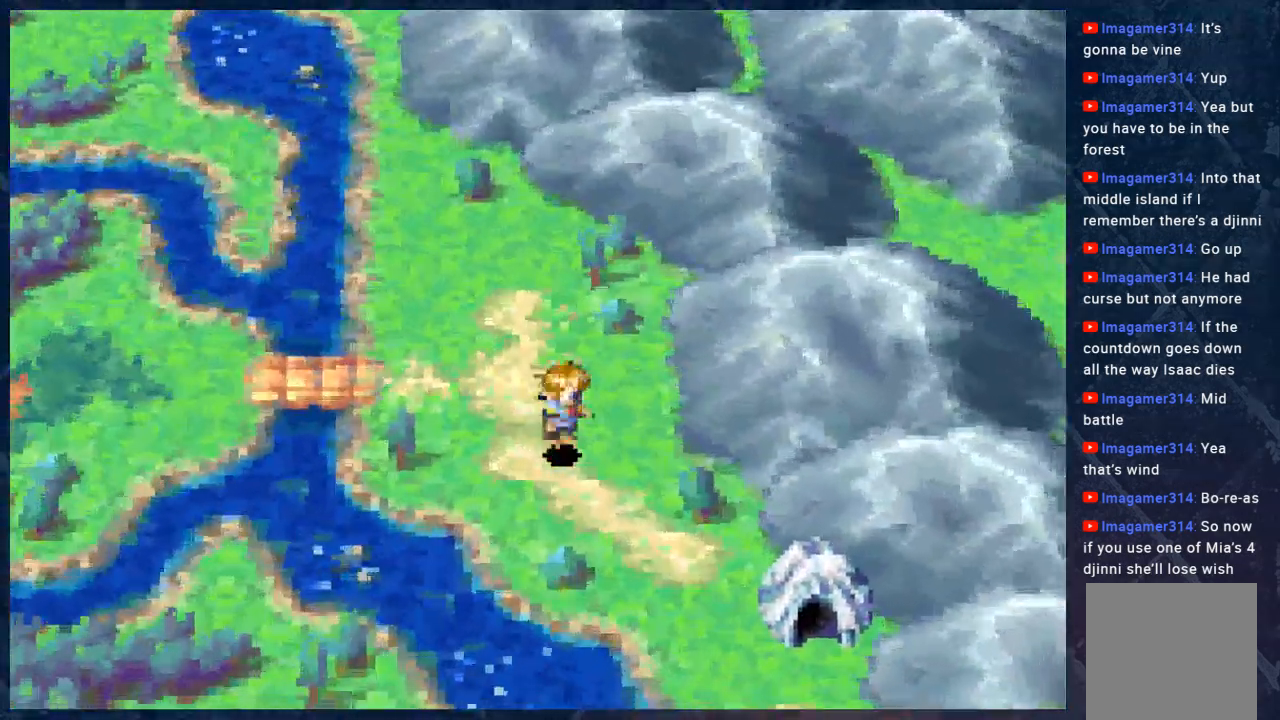
{"buttons": ["B"], "left_stick": "down-right", "right_stick": "center", "events": []}
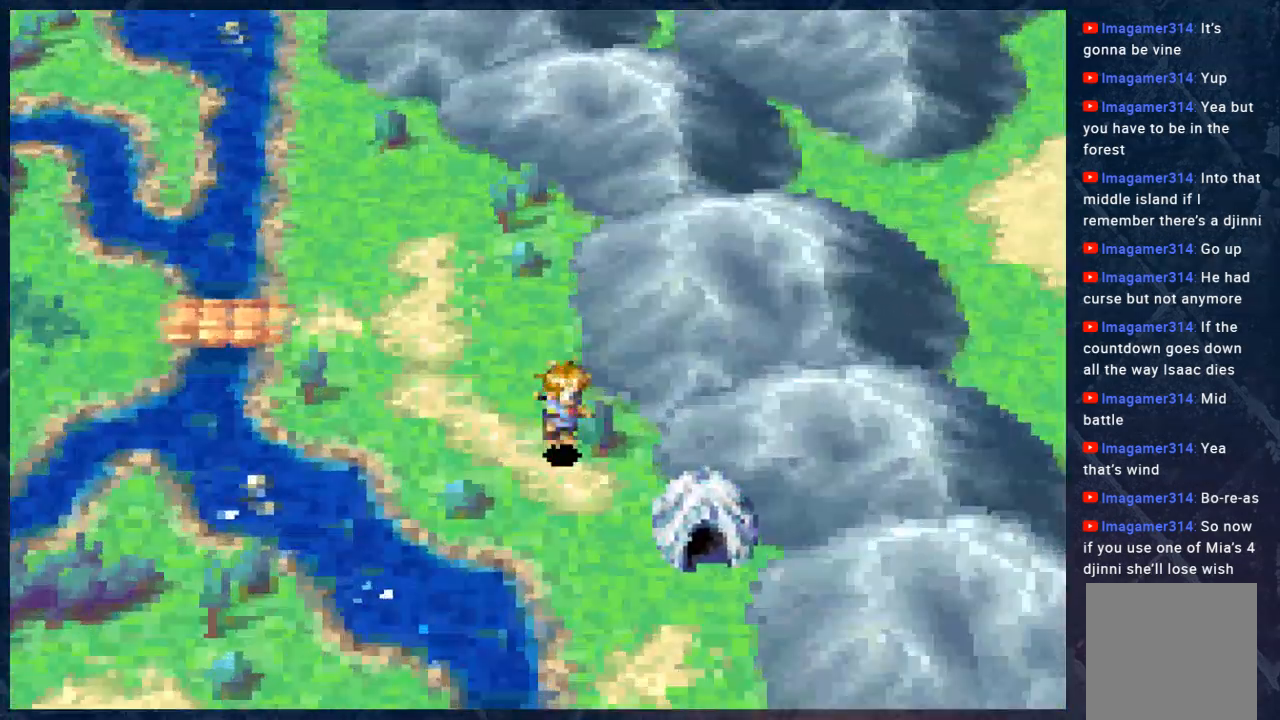
{"buttons": ["B"], "left_stick": "down", "right_stick": "center", "events": [[200, "left_stick", "down"]]}
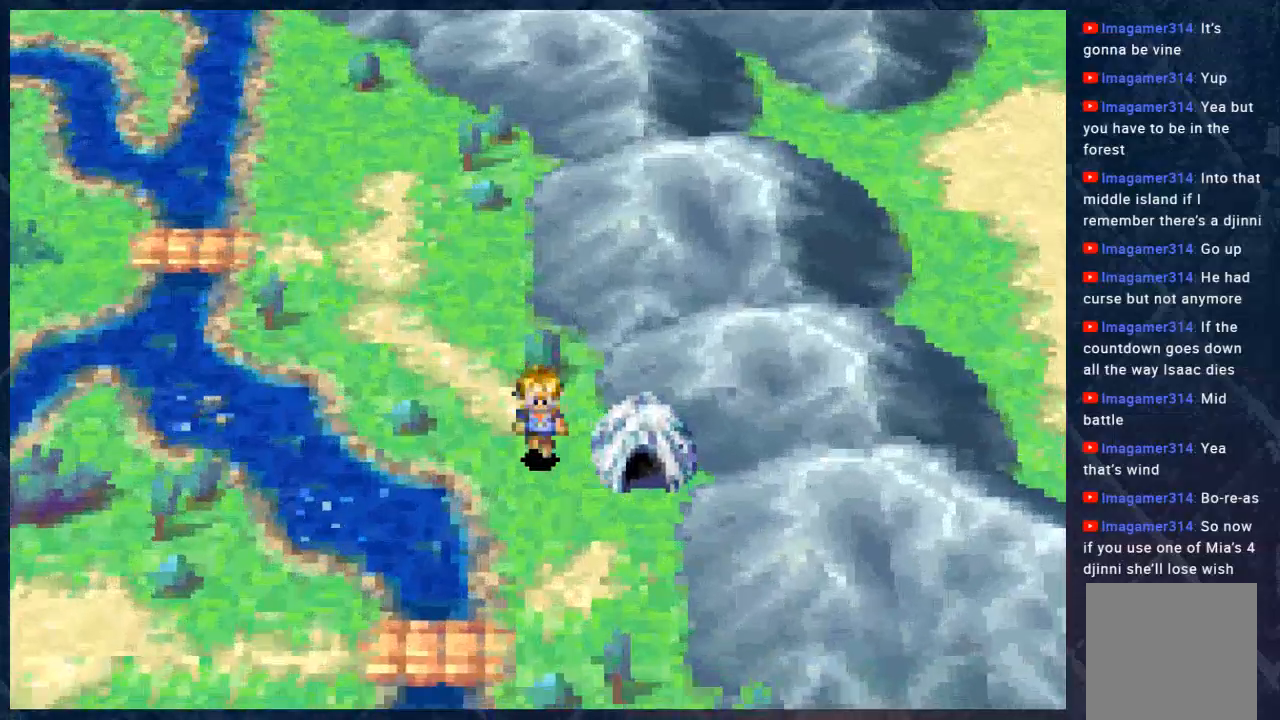
{"buttons": ["B"], "left_stick": "down", "right_stick": "center", "events": []}
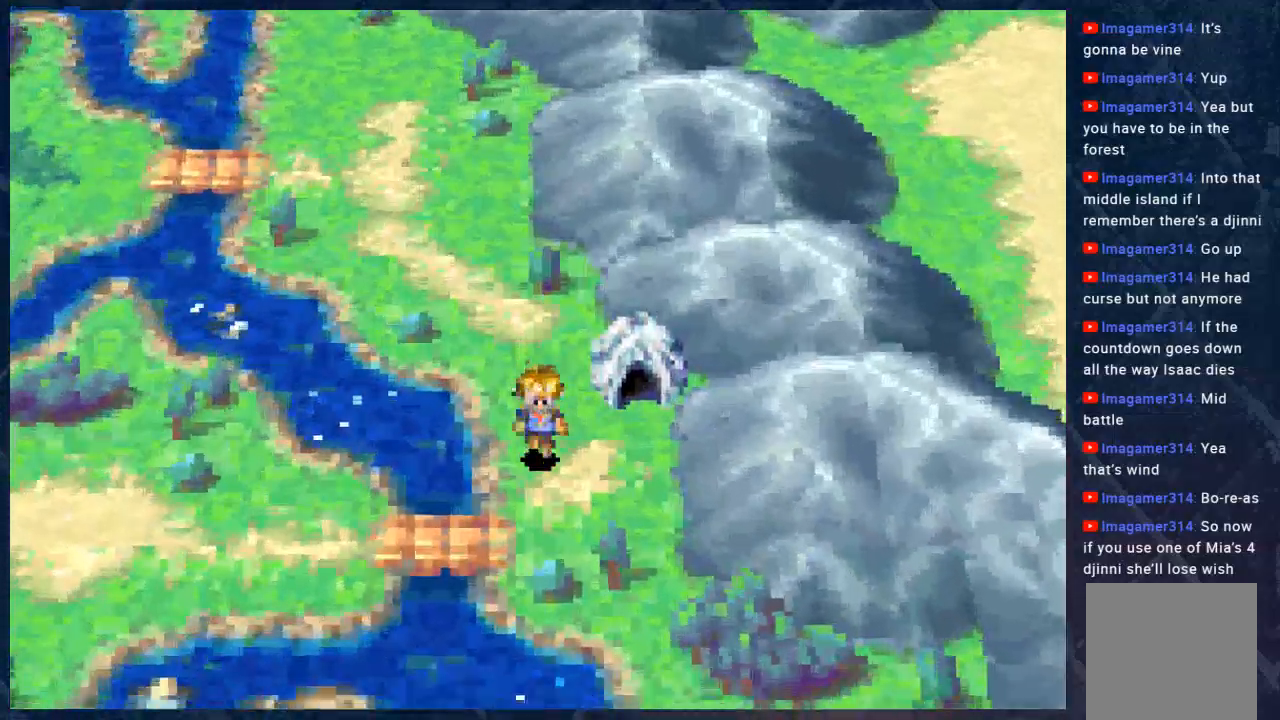
{"buttons": ["B"], "left_stick": "down-left", "right_stick": "center", "events": [[233, "left_stick", "down-left"]]}
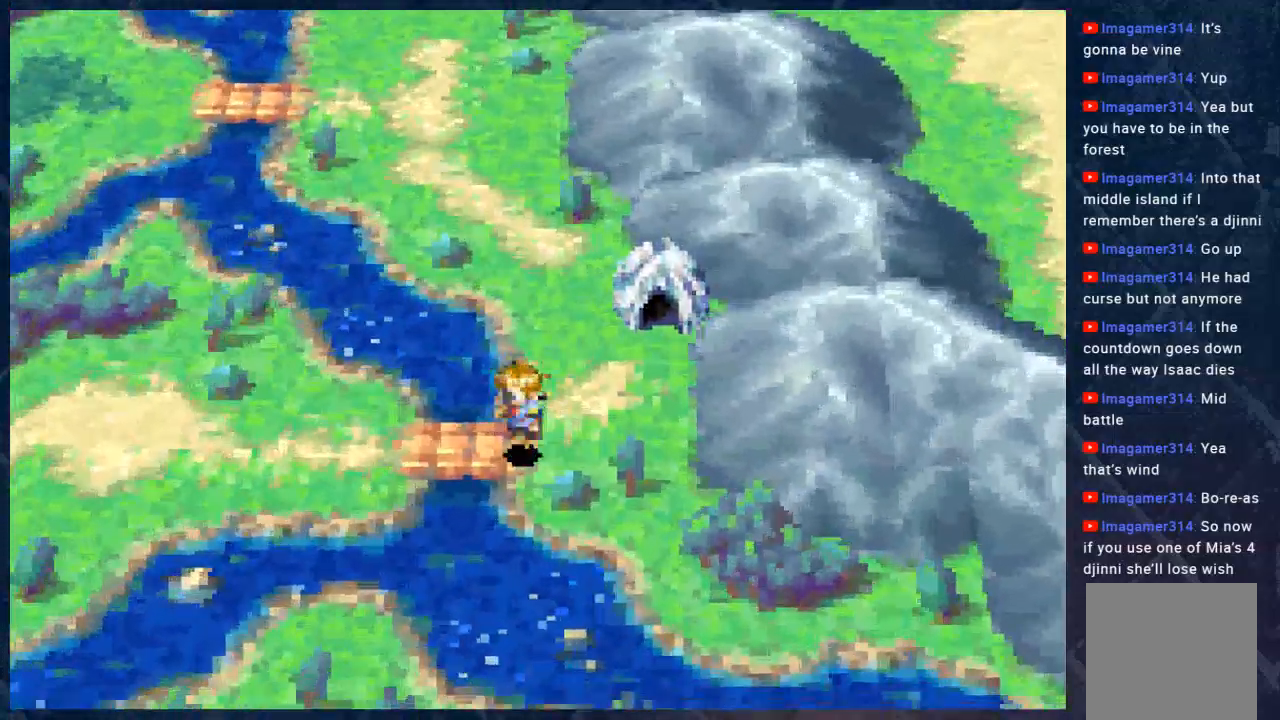
{"buttons": ["B"], "left_stick": "left", "right_stick": "center", "events": [[450, "left_stick", "left"]]}
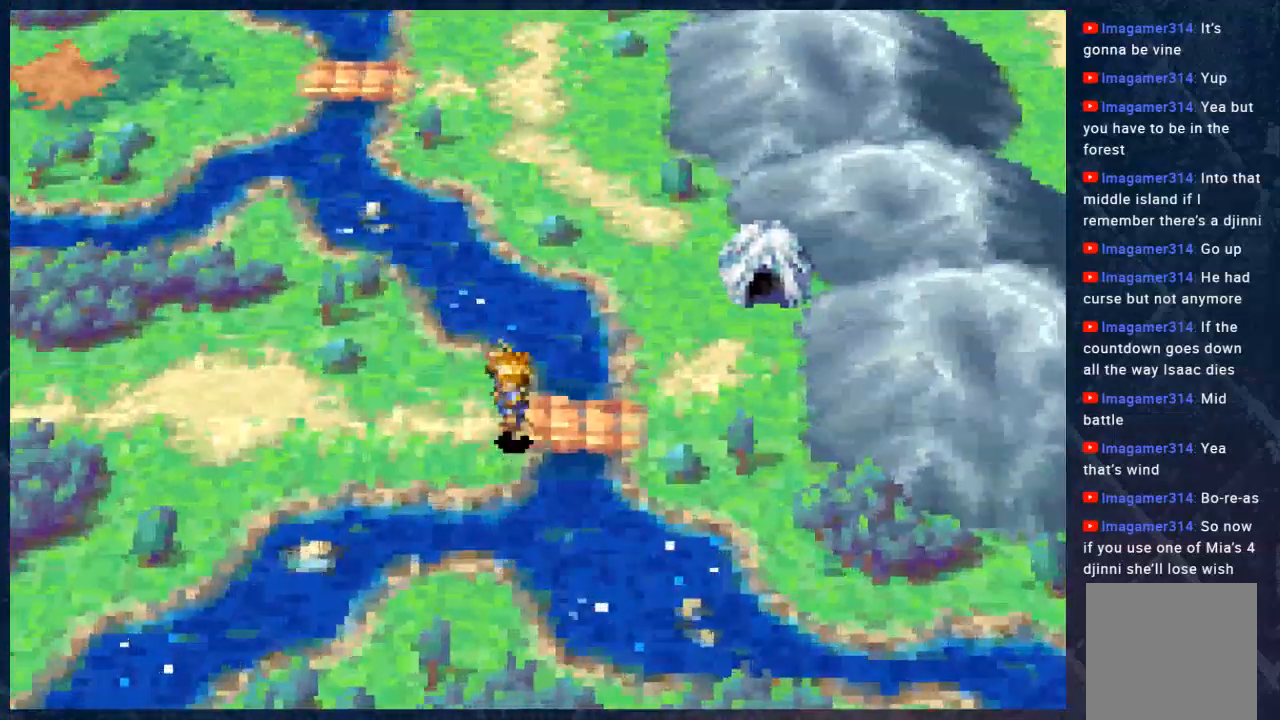
{"buttons": ["B"], "left_stick": "left", "right_stick": "center", "events": []}
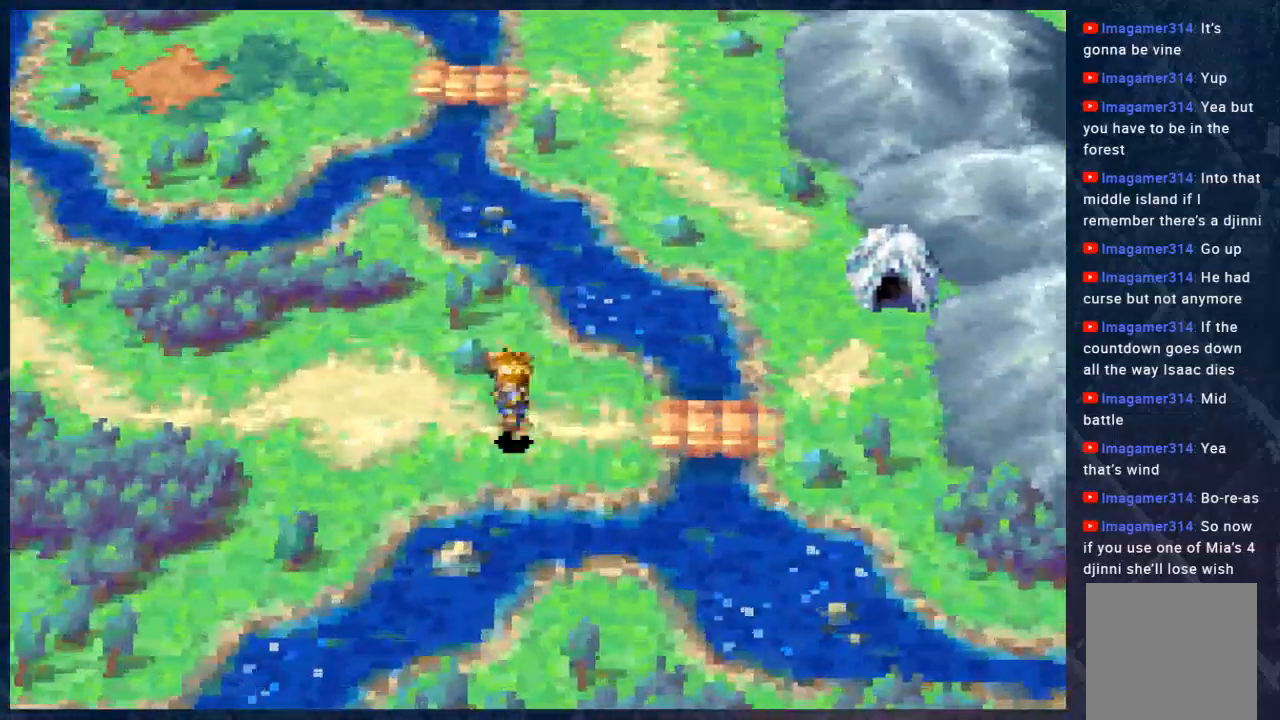
{"buttons": ["B"], "left_stick": "left", "right_stick": "center", "events": []}
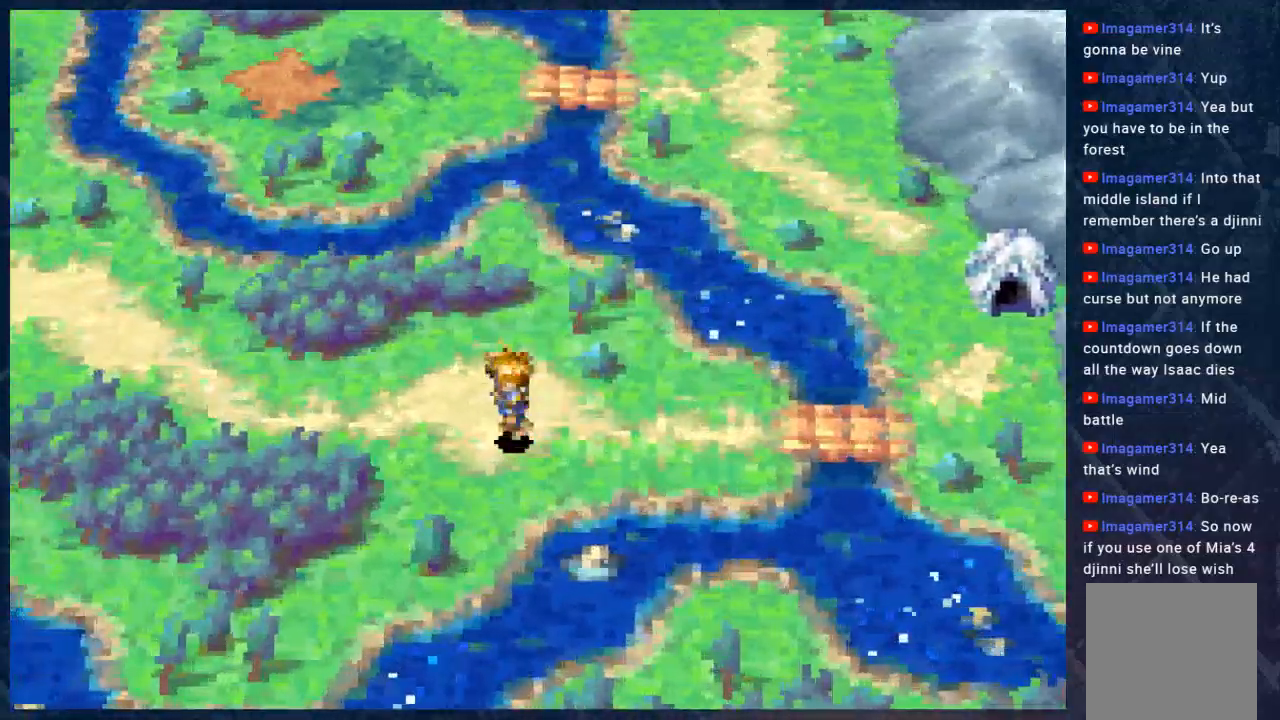
{"buttons": ["B"], "left_stick": "left", "right_stick": "center", "events": []}
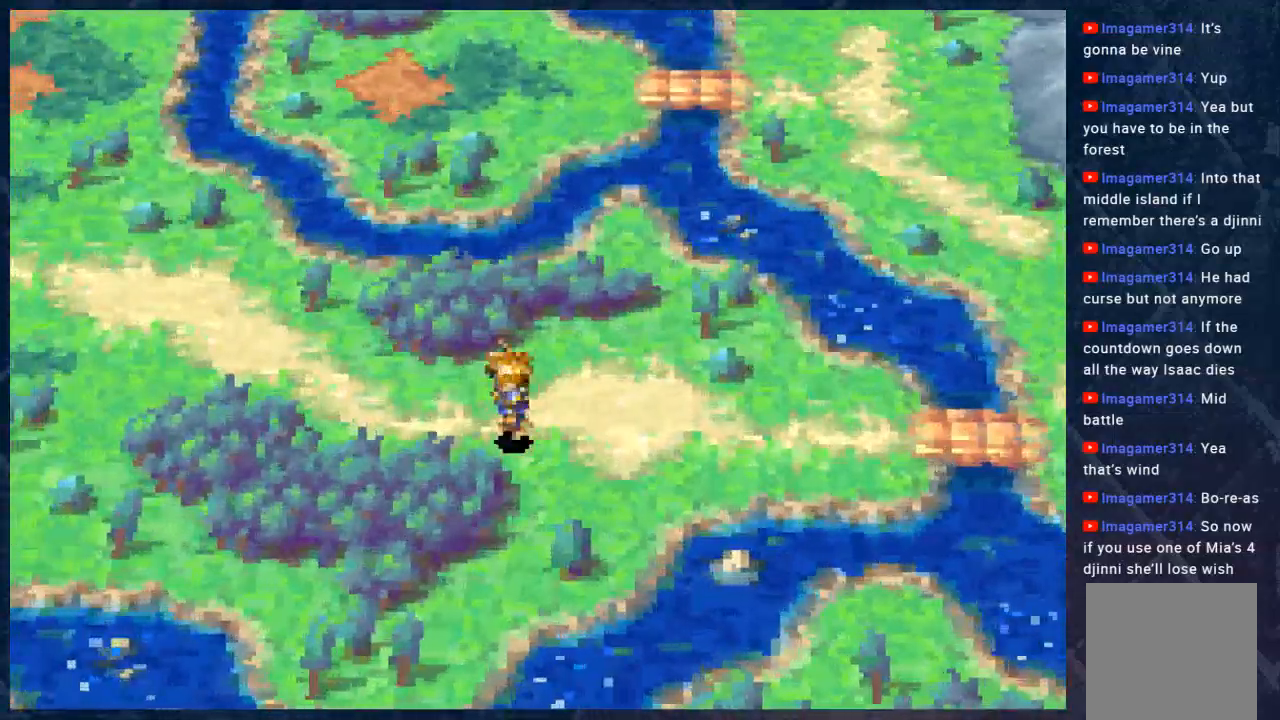
{"buttons": [], "left_stick": "center", "right_stick": "center", "events": [[200, "B", "up"], [217, "left_stick", "center"]]}